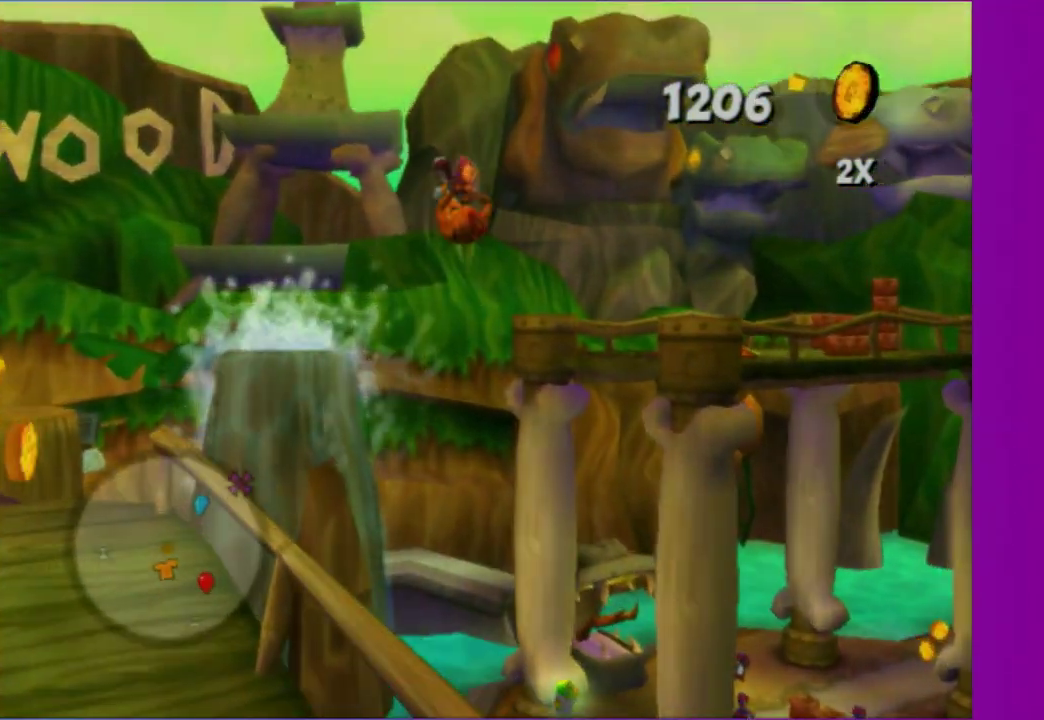
Gameplay with a controller (Xbox layout); each line is a JSON object with the inputs held at the frame after it. "events" lists button and stick changes between this image and that frame as [ms after this image, input, new state], when the widget could be followed in between. This overlay highlights the sticks when they move; stick clicks (L3 R3) are not distinguishable. Not read: L3 R3.
{"buttons": [], "left_stick": "up-left", "right_stick": "center"}
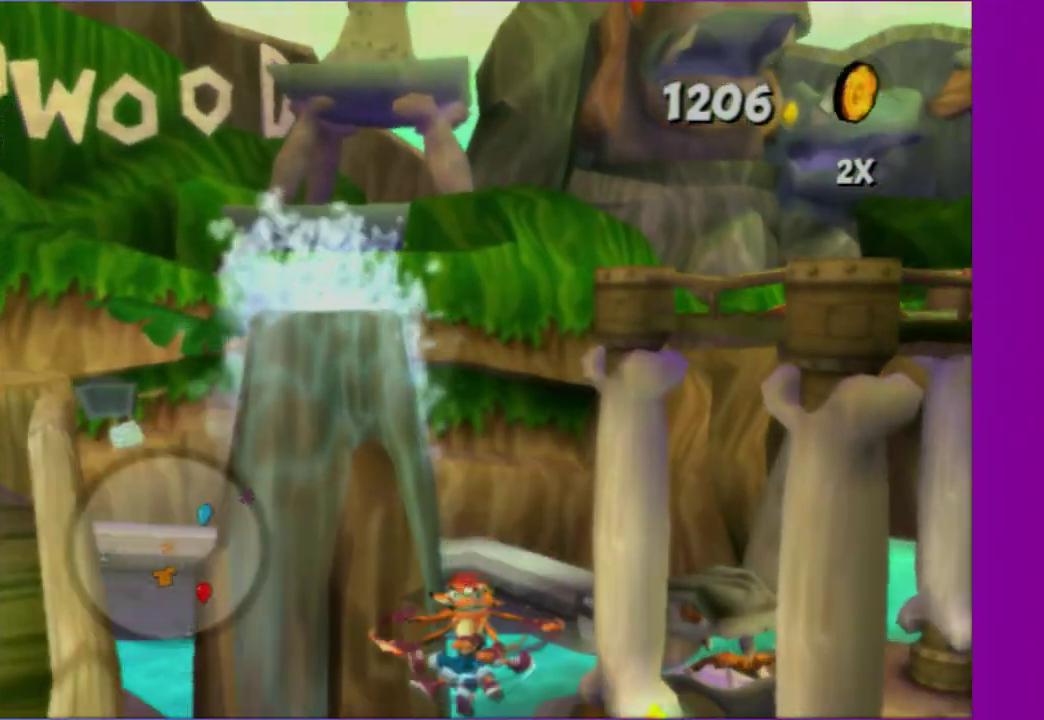
{"buttons": ["A"], "left_stick": "up-right", "right_stick": "center"}
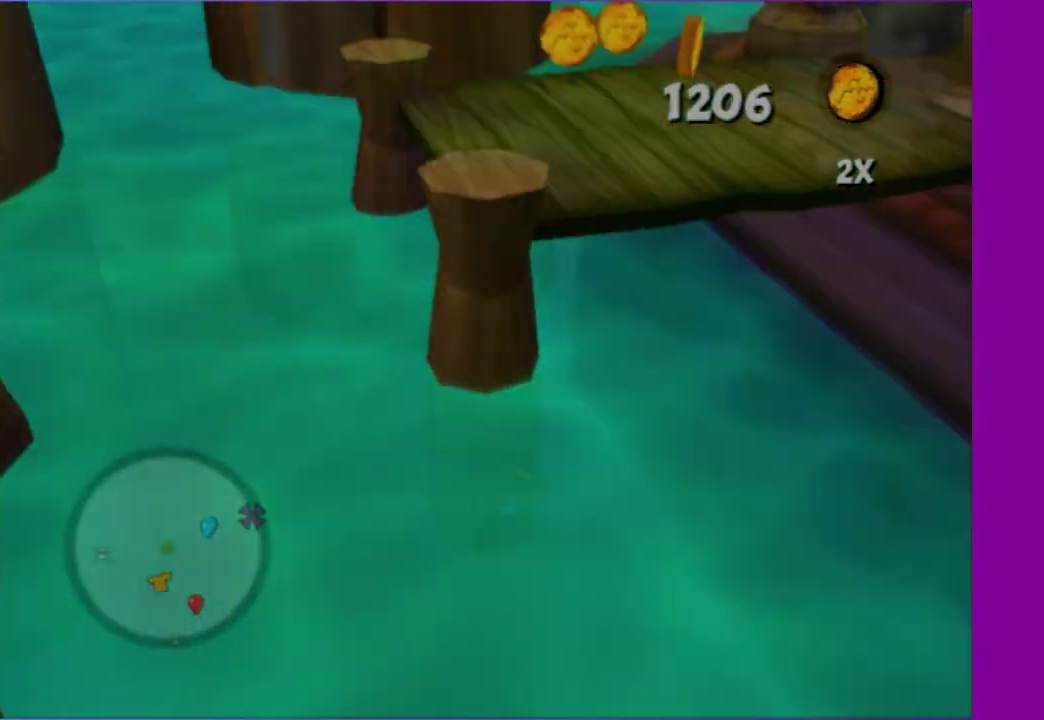
{"buttons": ["A"], "left_stick": "center", "right_stick": "center", "events": [[50, "A", "up"], [183, "left_stick", "center"], [233, "right_stick", "left"], [350, "right_stick", "center"], [433, "A", "down"]]}
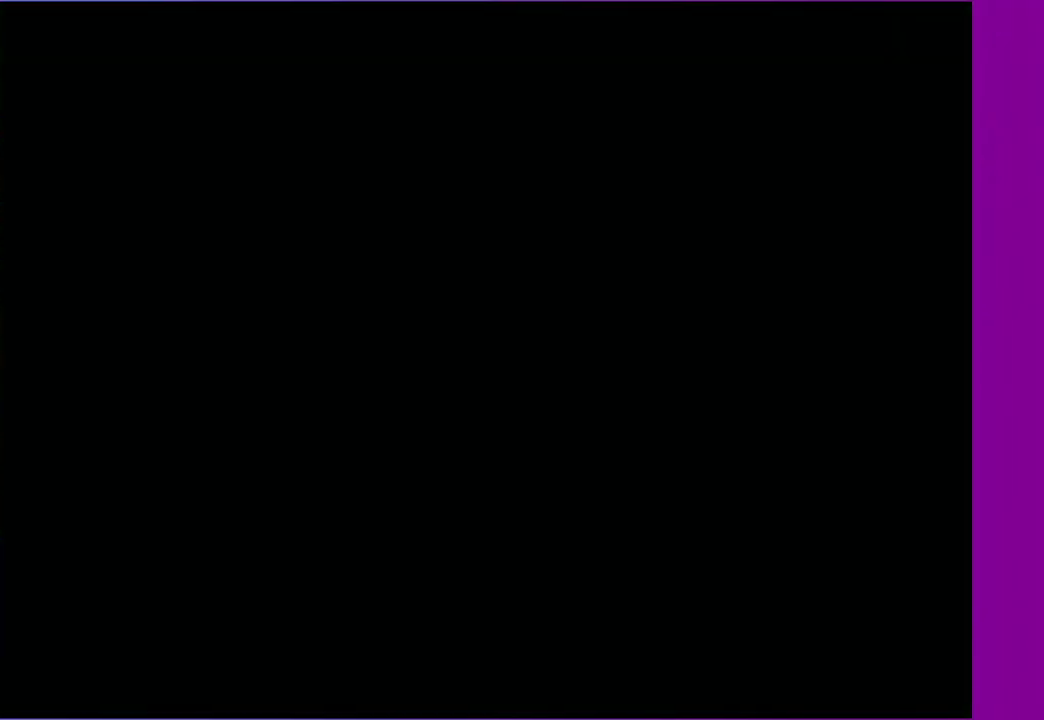
{"buttons": [], "left_stick": "center", "right_stick": "center", "events": [[33, "A", "up"], [150, "A", "down"], [233, "A", "up"], [350, "A", "down"], [417, "A", "up"]]}
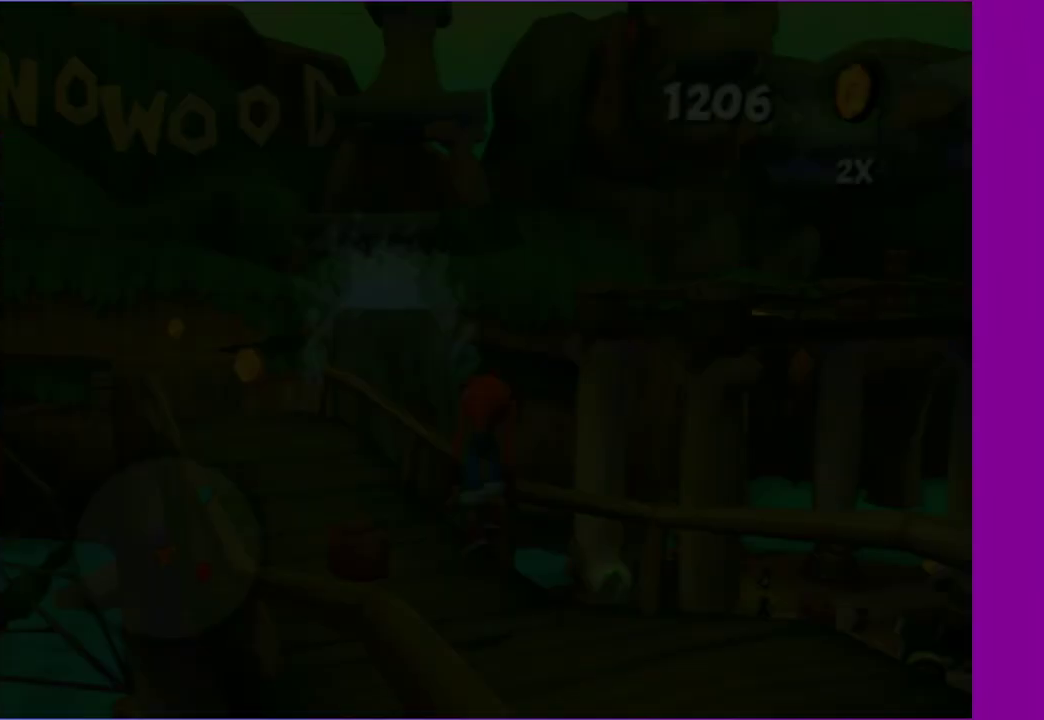
{"buttons": [], "left_stick": "up-left", "right_stick": "center", "events": [[33, "A", "down"], [133, "A", "up"], [333, "left_stick", "up-left"]]}
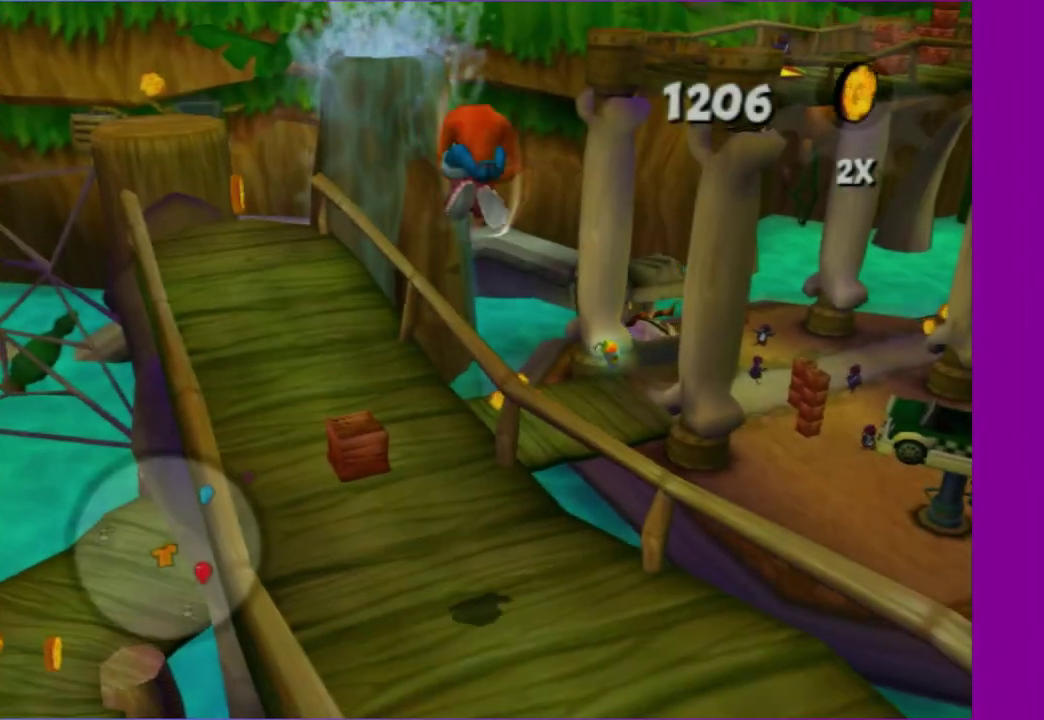
{"buttons": [], "left_stick": "up-left", "right_stick": "center", "events": [[267, "X", "down"], [400, "X", "up"]]}
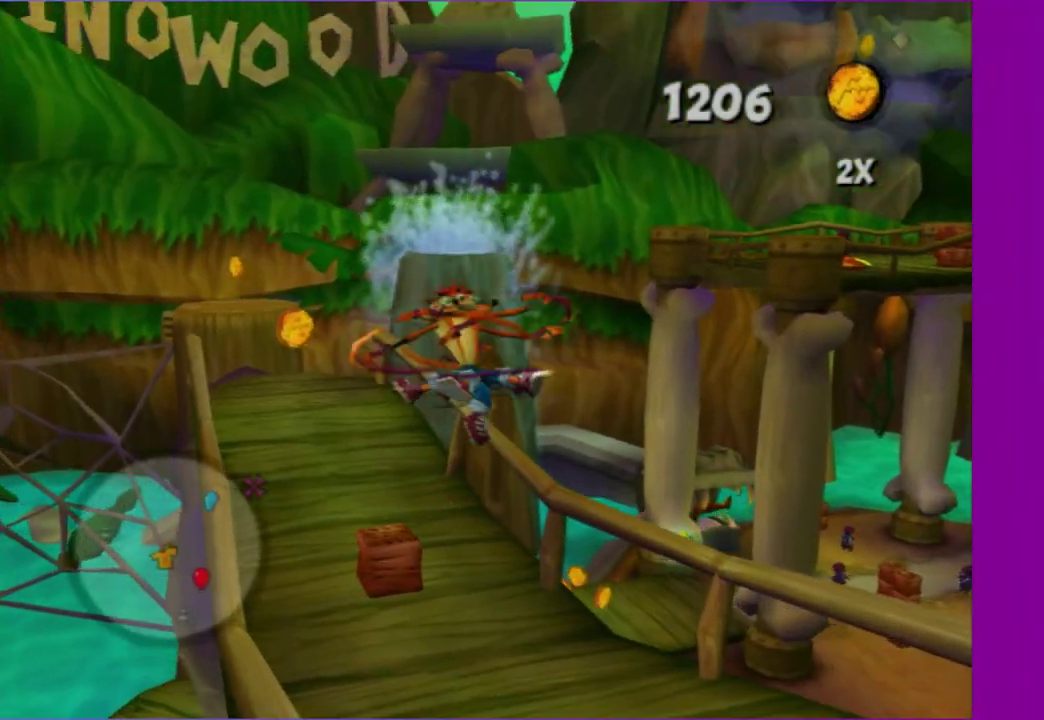
{"buttons": ["A"], "left_stick": "up", "right_stick": "center", "events": [[17, "left_stick", "up"], [183, "left_stick", "up-left"], [300, "left_stick", "up"], [483, "A", "down"]]}
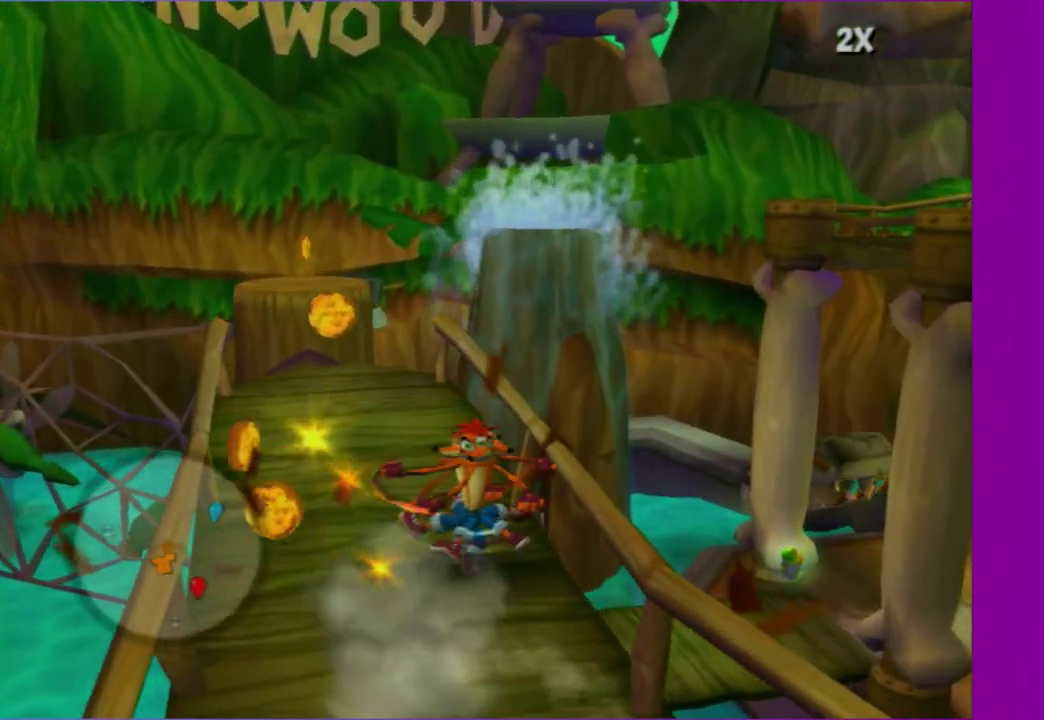
{"buttons": ["A"], "left_stick": "up", "right_stick": "center", "events": [[83, "left_stick", "up-right"], [133, "A", "up"], [400, "A", "down"], [433, "left_stick", "up"]]}
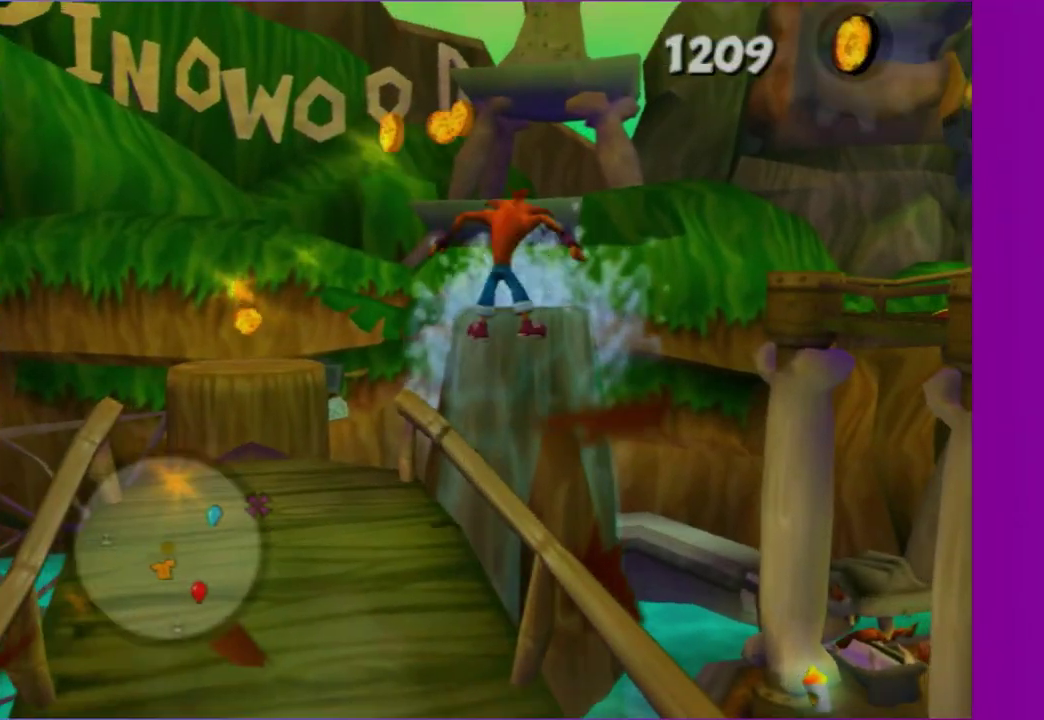
{"buttons": [], "left_stick": "up-right", "right_stick": "left", "events": [[17, "A", "up"], [267, "left_stick", "up-right"], [283, "X", "down"], [350, "right_stick", "left"], [433, "X", "up"]]}
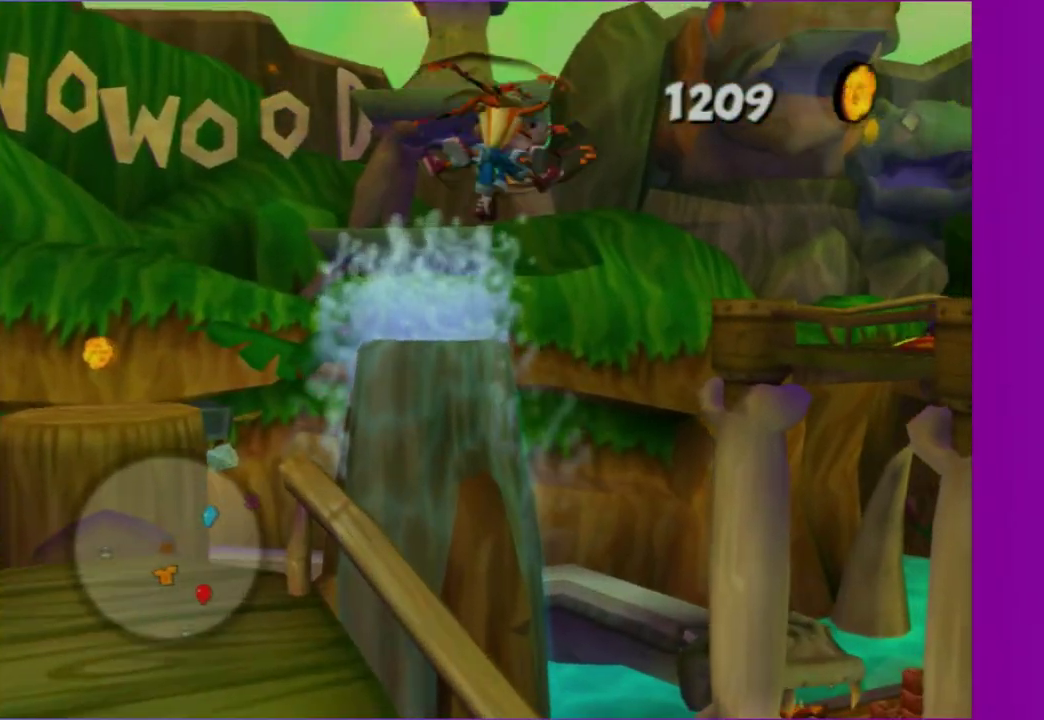
{"buttons": [], "left_stick": "up", "right_stick": "center", "events": [[67, "X", "down"], [150, "X", "up"], [150, "left_stick", "up-left"], [150, "right_stick", "center"], [467, "left_stick", "up"]]}
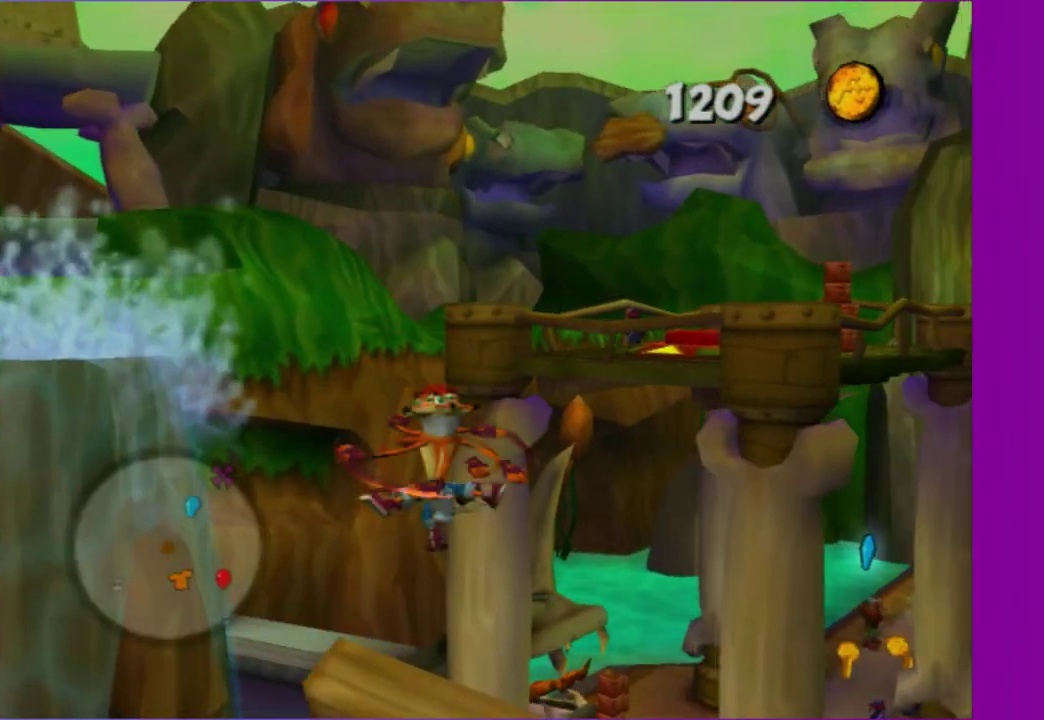
{"buttons": [], "left_stick": "up", "right_stick": "center", "events": [[67, "left_stick", "up-left"], [150, "right_stick", "left"], [183, "left_stick", "up"], [300, "right_stick", "center"], [383, "left_stick", "up-left"], [500, "left_stick", "up"]]}
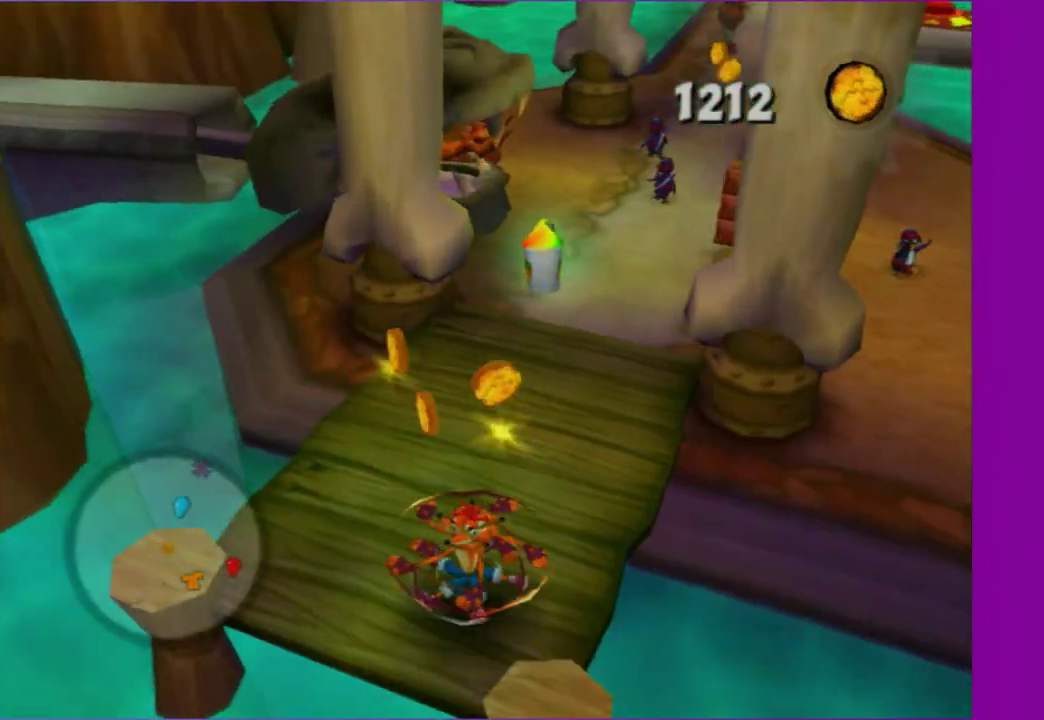
{"buttons": [], "left_stick": "up", "right_stick": "center", "events": [[17, "X", "down"], [167, "X", "up"]]}
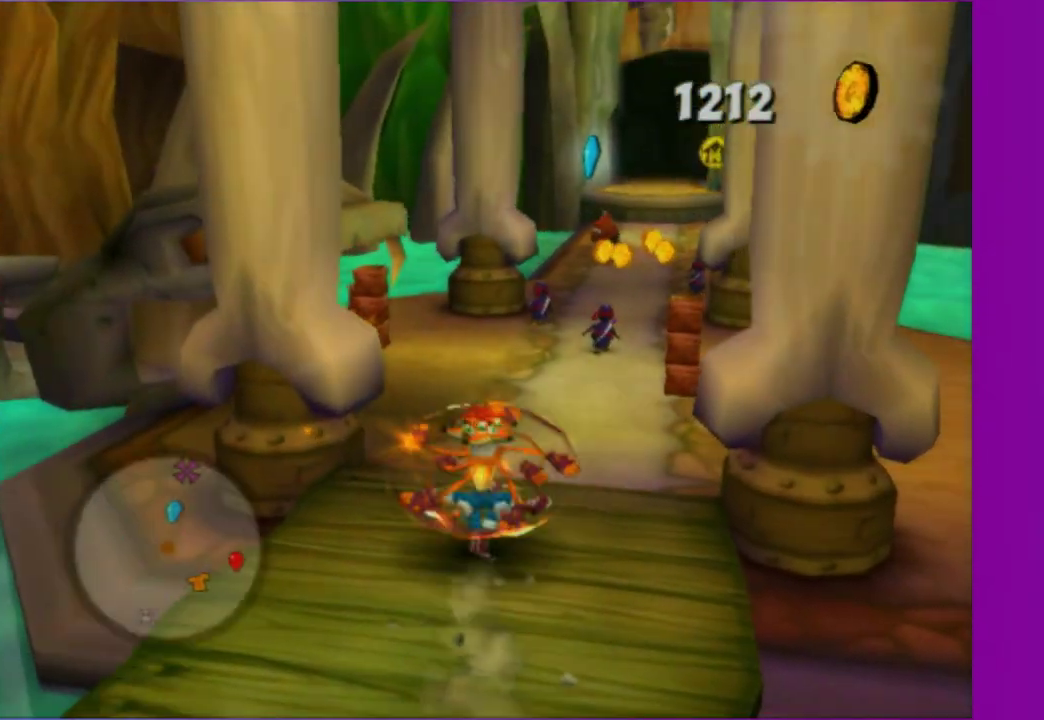
{"buttons": [], "left_stick": "up-right", "right_stick": "center", "events": [[67, "left_stick", "center"], [133, "left_stick", "up"], [183, "left_stick", "up-right"], [400, "X", "down"], [483, "X", "up"]]}
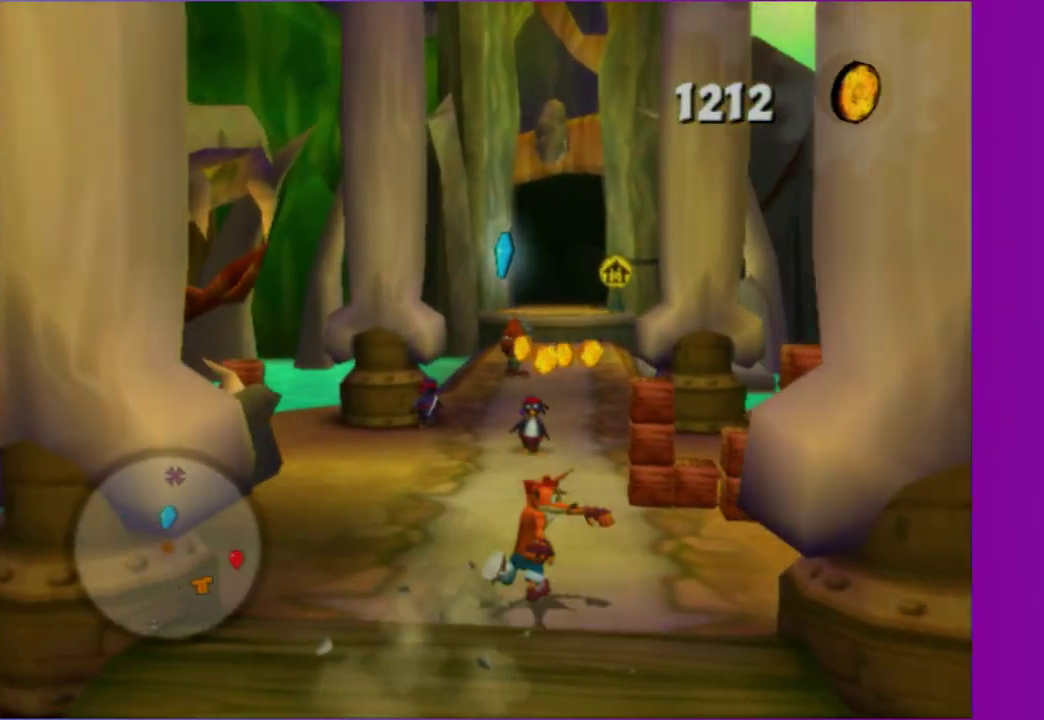
{"buttons": ["X"], "left_stick": "down-right", "right_stick": "center", "events": [[50, "left_stick", "center"], [100, "X", "down"], [150, "left_stick", "up"], [183, "X", "up"], [217, "left_stick", "up-right"], [267, "X", "down"], [267, "left_stick", "right"], [350, "left_stick", "down-right"], [383, "X", "up"], [467, "X", "down"]]}
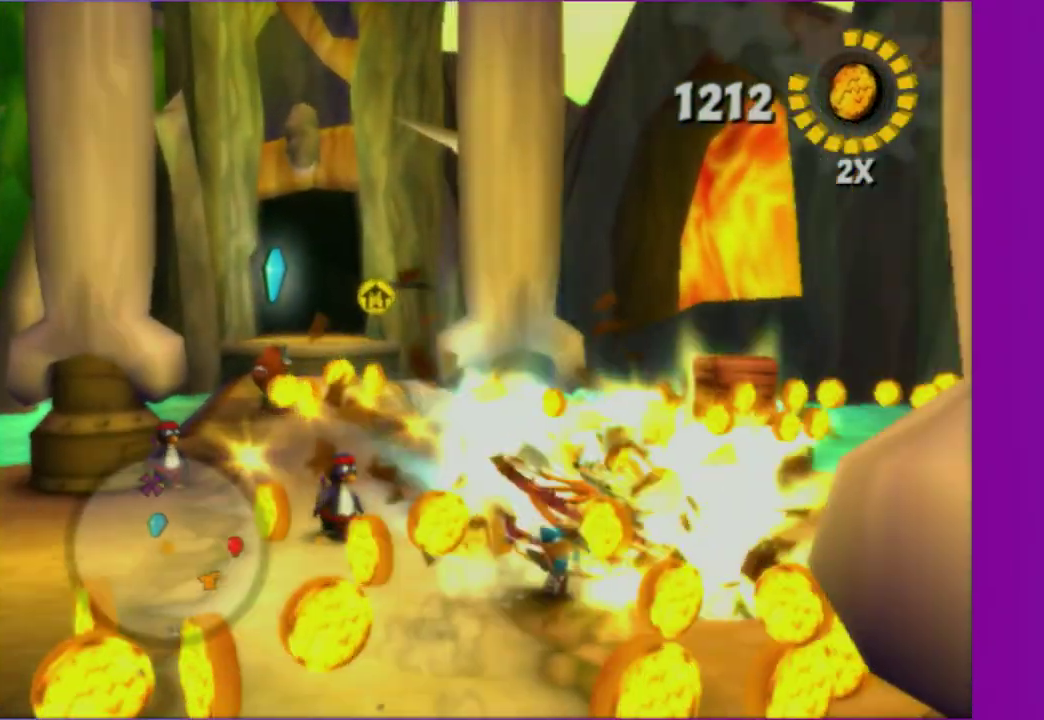
{"buttons": [], "left_stick": "down", "right_stick": "right"}
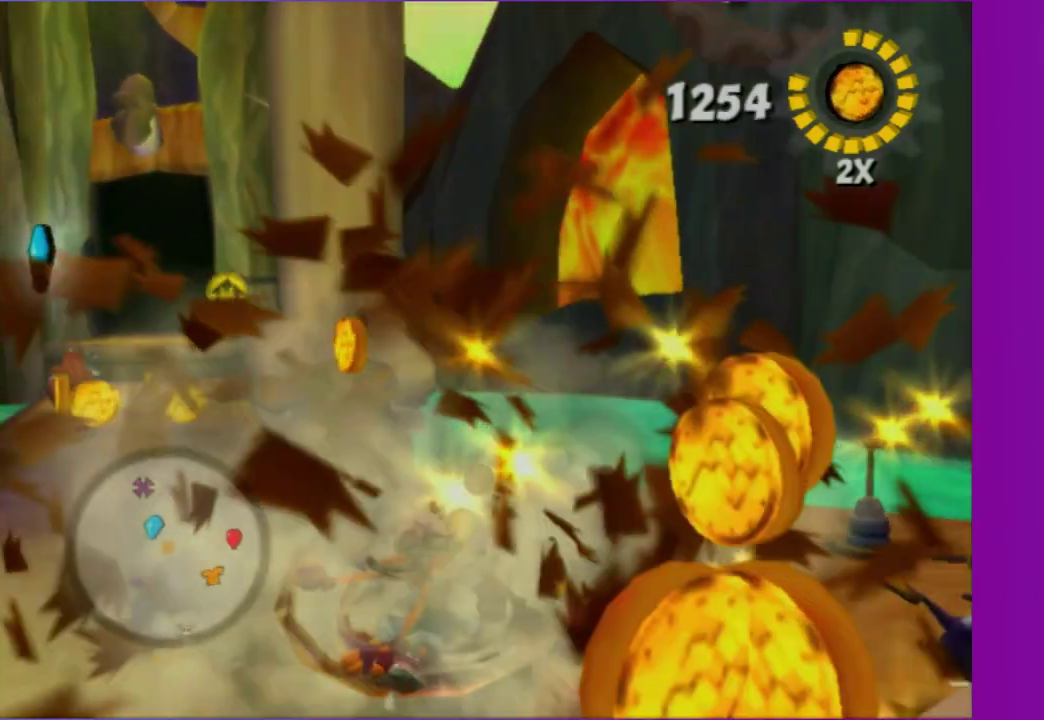
{"buttons": ["X"], "left_stick": "up", "right_stick": "center"}
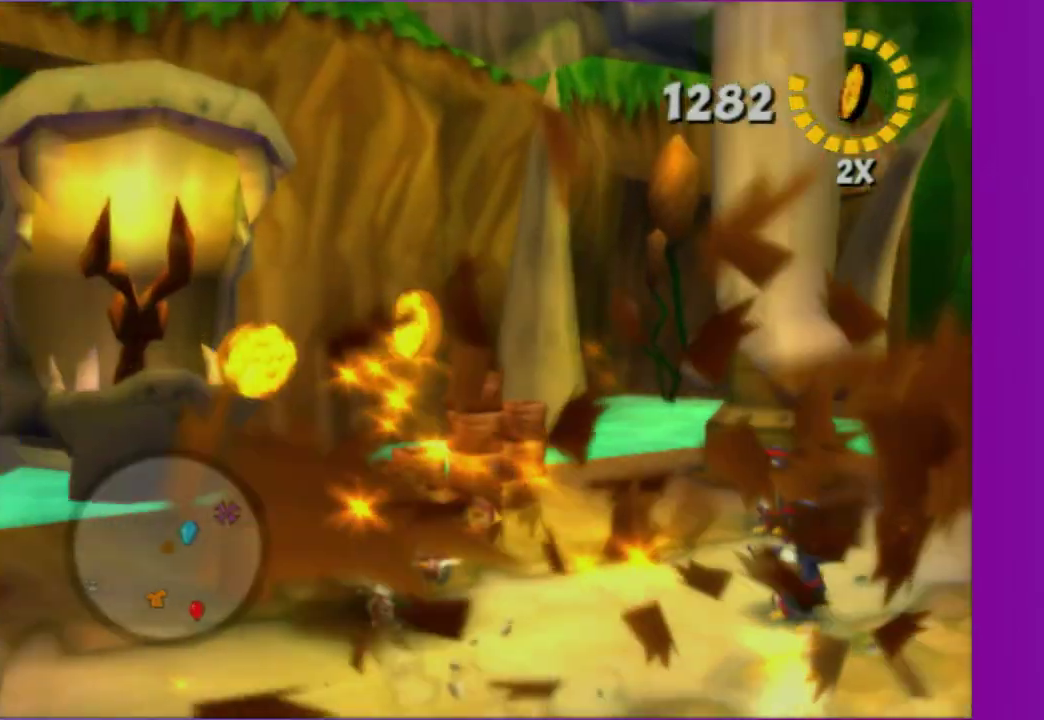
{"buttons": [], "left_stick": "up", "right_stick": "left", "events": [[17, "X", "up"], [133, "X", "down"], [183, "right_stick", "left"], [217, "X", "up"], [217, "left_stick", "right"], [467, "left_stick", "up"]]}
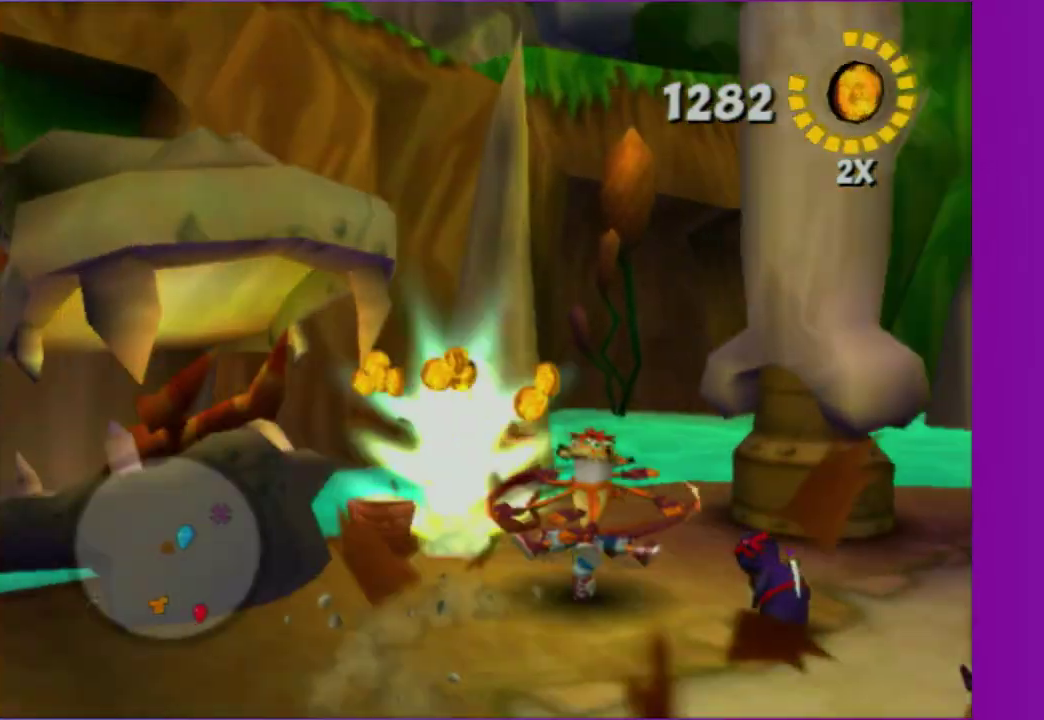
{"buttons": [], "left_stick": "down-right", "right_stick": "left"}
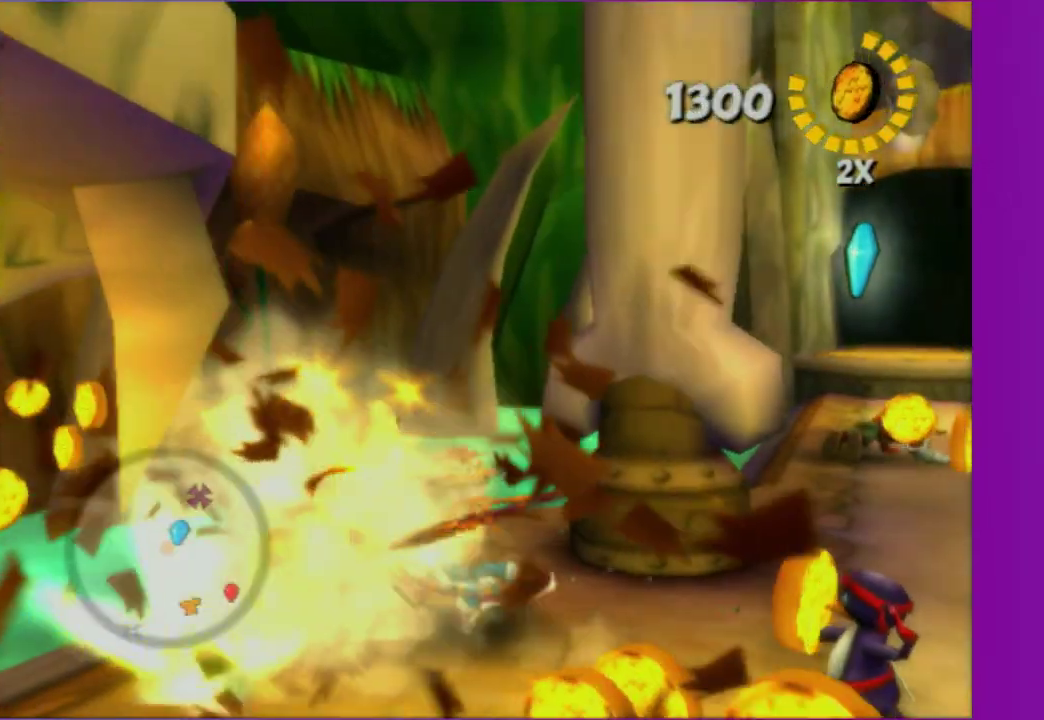
{"buttons": [], "left_stick": "up", "right_stick": "center"}
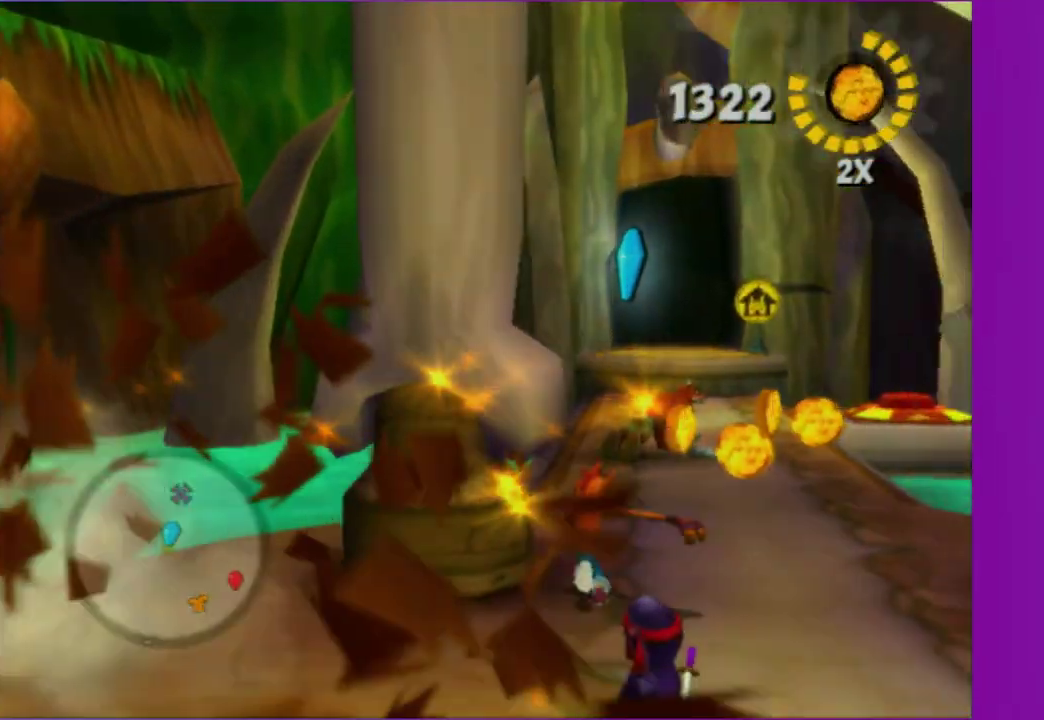
{"buttons": [], "left_stick": "up", "right_stick": "center", "events": [[217, "left_stick", "up-right"], [350, "left_stick", "up"]]}
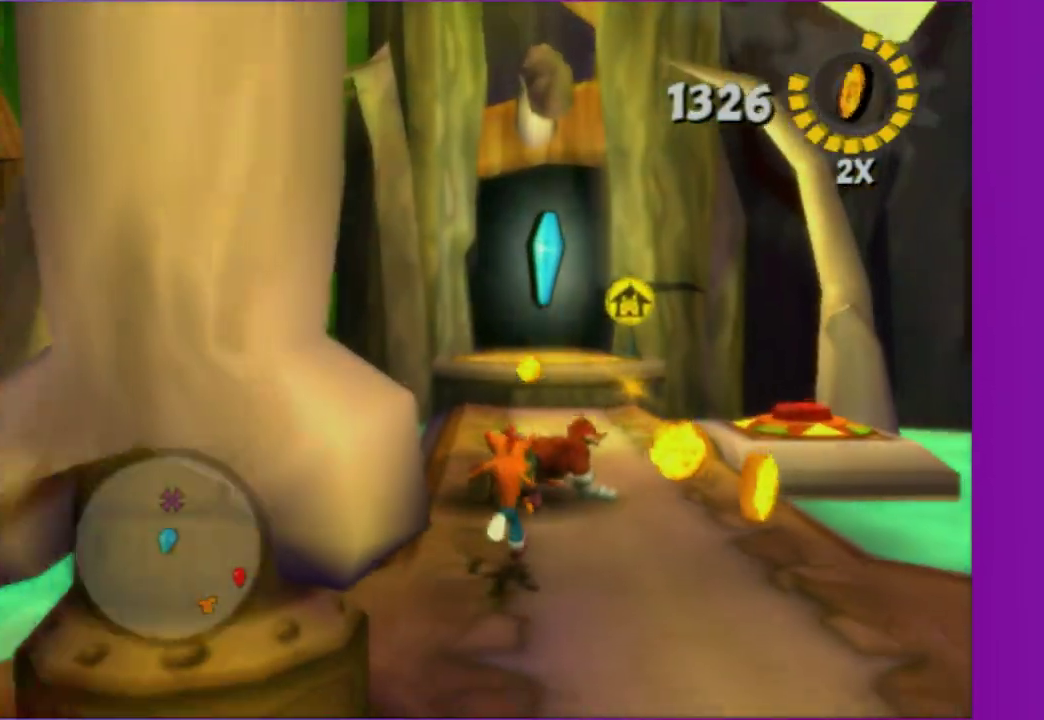
{"buttons": [], "left_stick": "center", "right_stick": "center", "events": [[183, "Y", "down"], [200, "left_stick", "center"], [267, "Y", "up"], [350, "A", "down"], [483, "A", "up"]]}
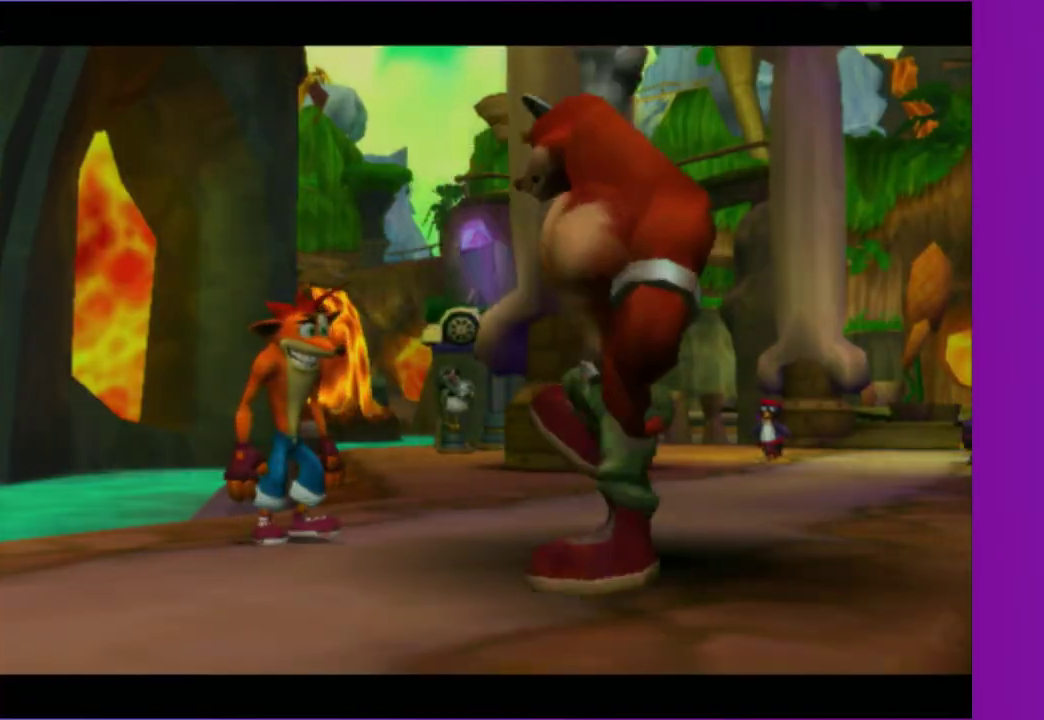
{"buttons": [], "left_stick": "down-right", "right_stick": "center", "events": [[50, "A", "down"], [133, "A", "up"], [233, "A", "down"], [300, "A", "up"], [400, "A", "down"], [483, "A", "up"], [483, "left_stick", "down-right"]]}
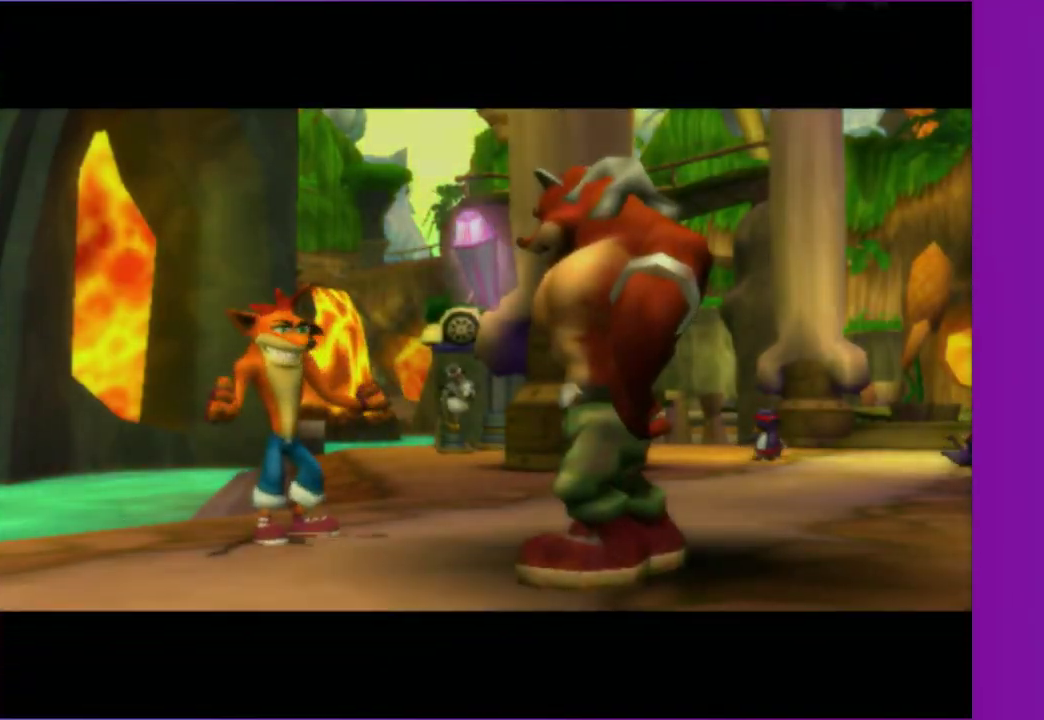
{"buttons": ["A"], "left_stick": "right", "right_stick": "center", "events": [[50, "left_stick", "center"], [67, "A", "down"], [133, "left_stick", "down-right"], [150, "A", "up"], [267, "A", "down"], [333, "A", "up"], [383, "left_stick", "right"], [433, "A", "down"]]}
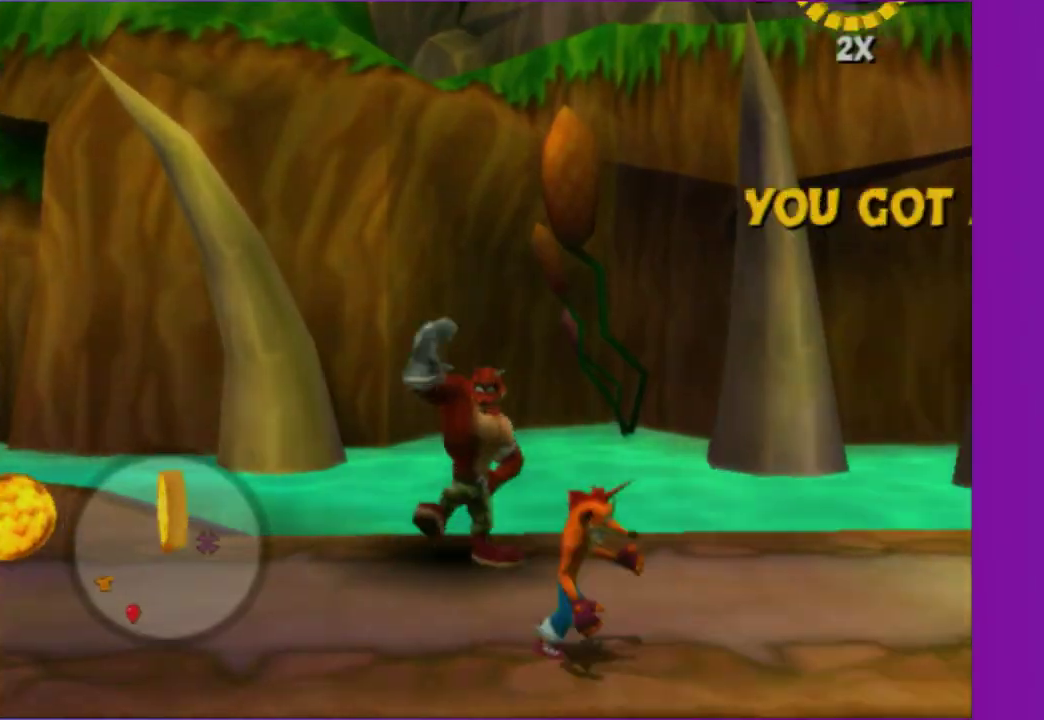
{"buttons": [], "left_stick": "up", "right_stick": "center", "events": [[17, "A", "up"], [150, "right_stick", "left"], [233, "left_stick", "up-right"], [350, "left_stick", "up"], [483, "right_stick", "center"]]}
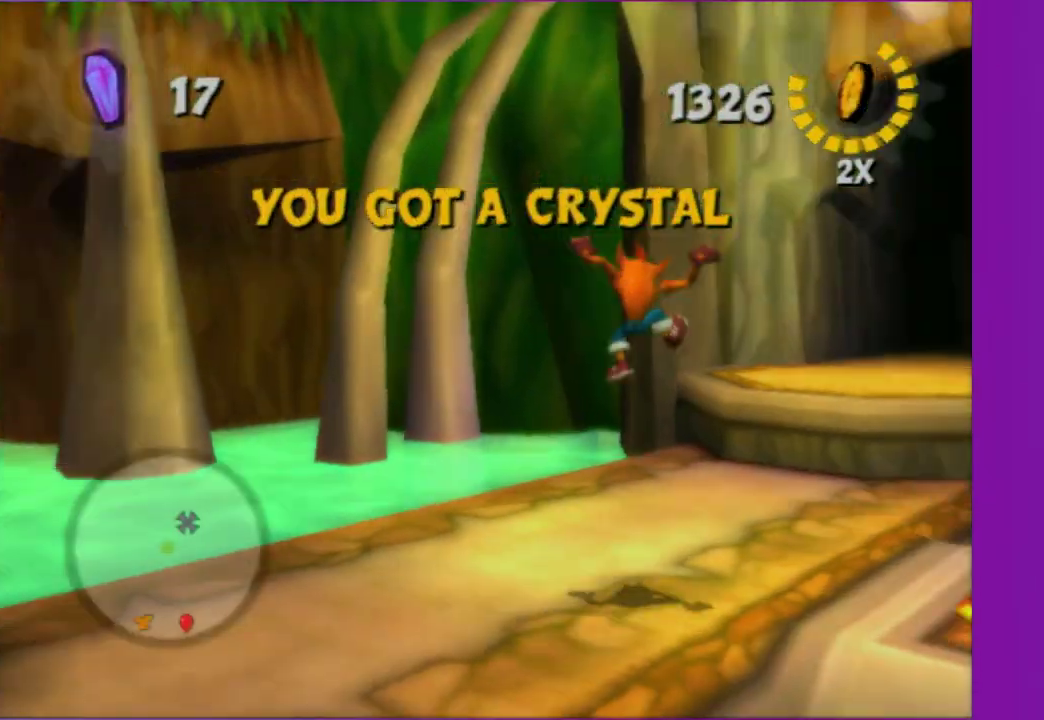
{"buttons": ["A"], "left_stick": "up", "right_stick": "center", "events": [[217, "A", "down"], [350, "A", "up"], [433, "A", "down"]]}
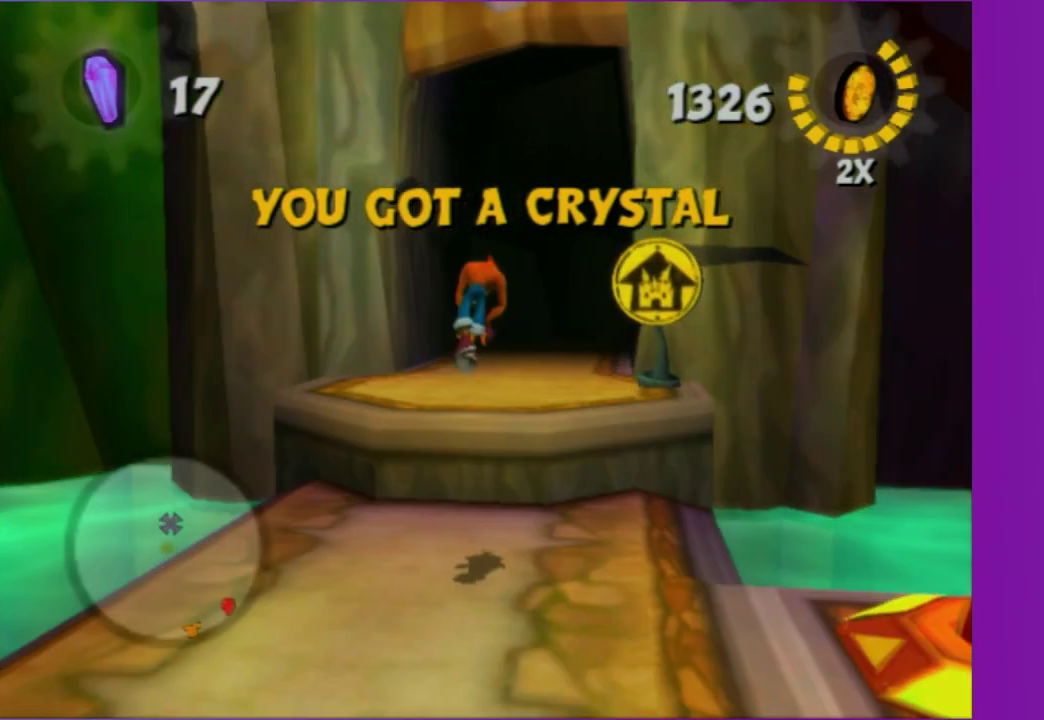
{"buttons": [], "left_stick": "up", "right_stick": "center", "events": [[17, "A", "up"], [150, "X", "down"], [217, "X", "up"]]}
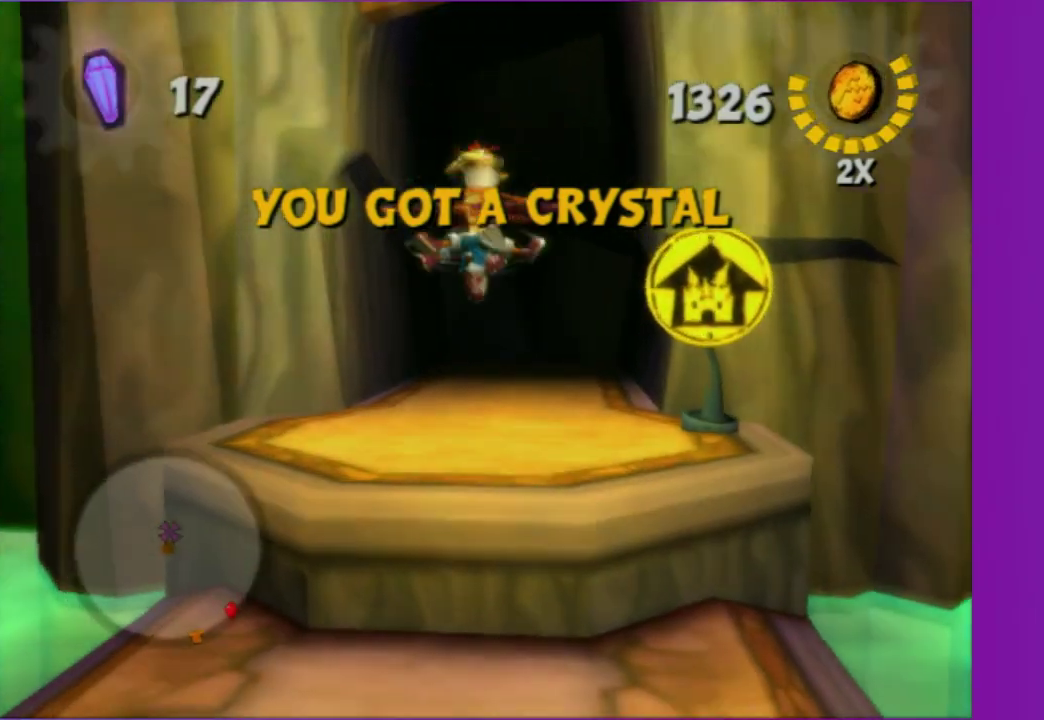
{"buttons": [], "left_stick": "up", "right_stick": "center"}
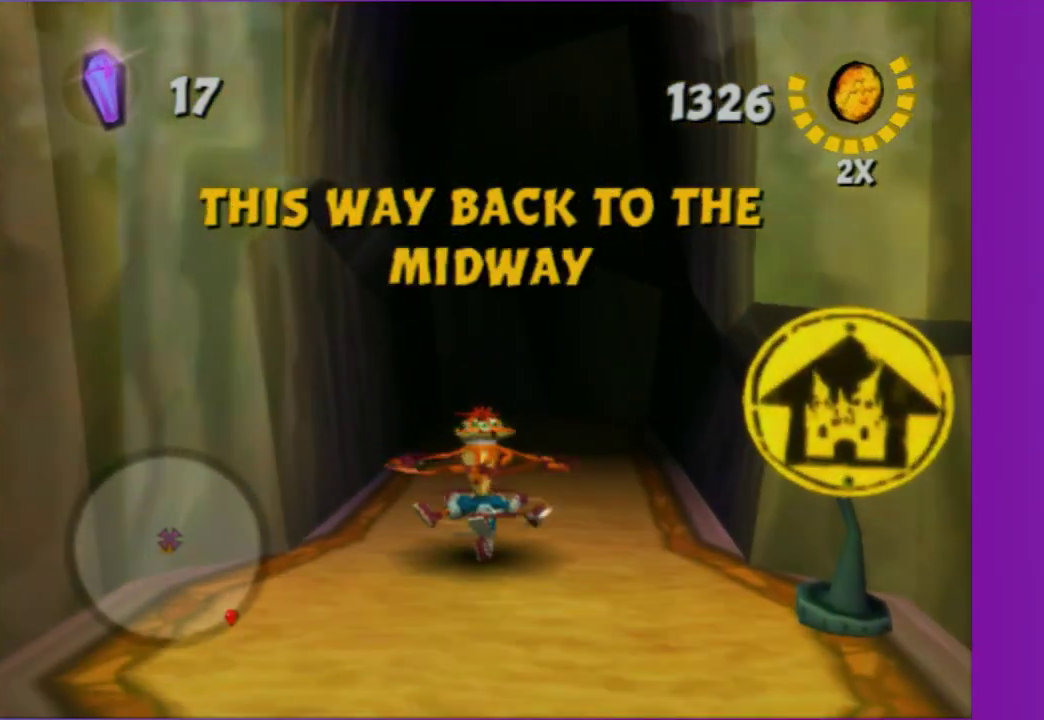
{"buttons": [], "left_stick": "up", "right_stick": "center"}
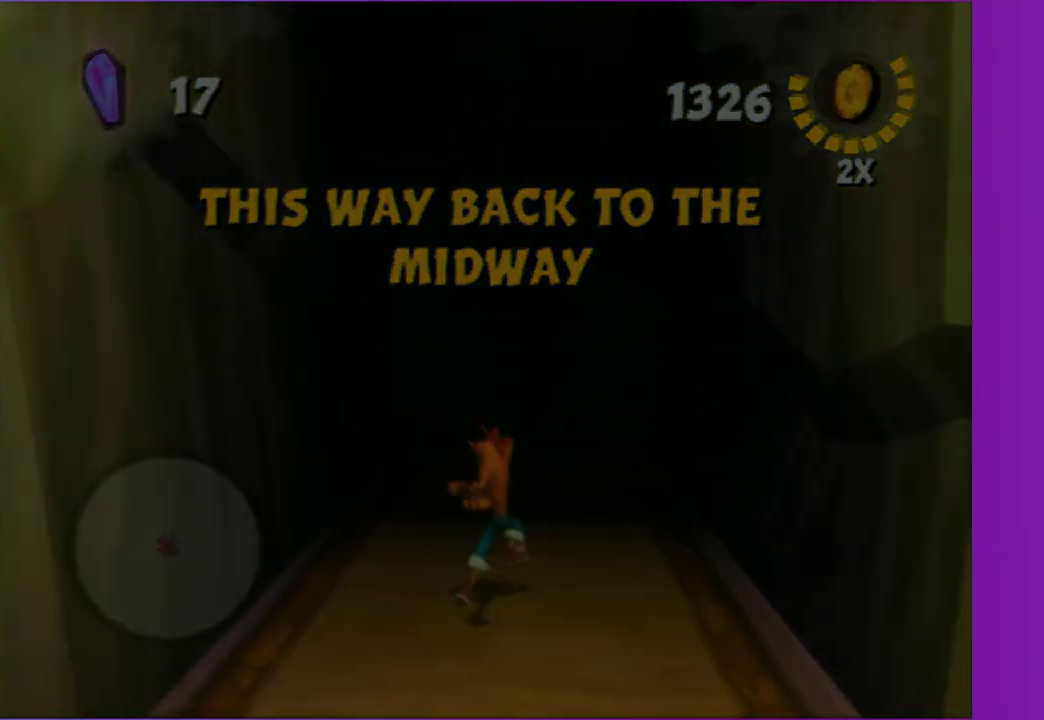
{"buttons": [], "left_stick": "center", "right_stick": "center", "events": [[317, "left_stick", "center"]]}